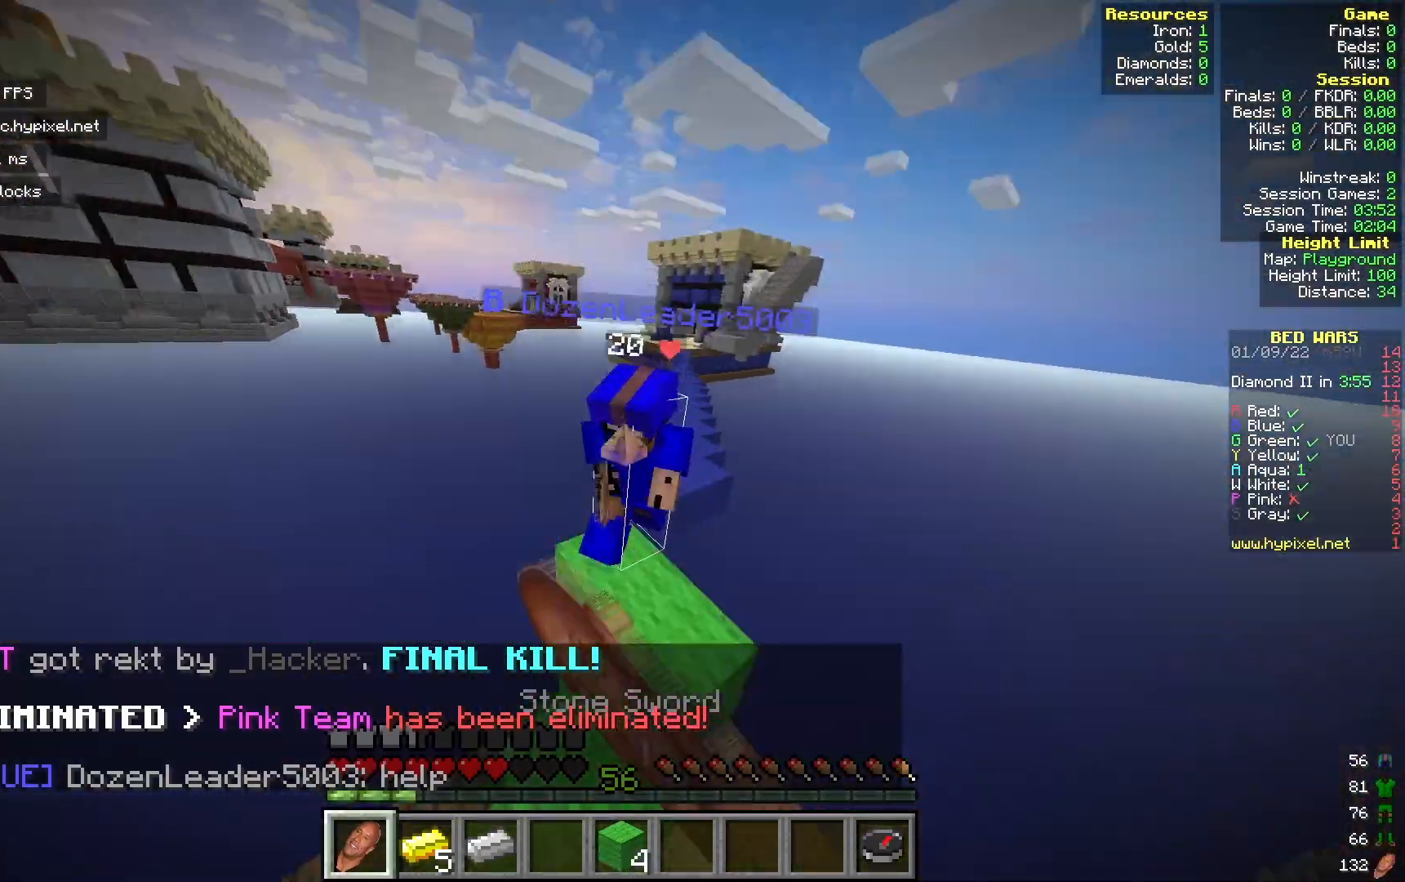
Gameplay with keyboard and mouse; each line is a JSON object with the keys and mouse buttons held at the frame after it. "events" lists presses ("down") and releases ("up") of "a", "d", "s", "w", "mouse_left" and "mouse_right" between this image and that frame as [ms after this image, input, new state], when the widget could be followed in between. "mouse_left", "mouse_right" = the "left", "right" buttons of the "mouse" list. No other keys are recorded. Fast repeated clicks can show as one long hold. Mouse movement is not recorded.
{"keys": ["a", "w"], "mouse": ["left", "right"], "events": [[350, "a", "down"], [450, "mouse_right", "down"]]}
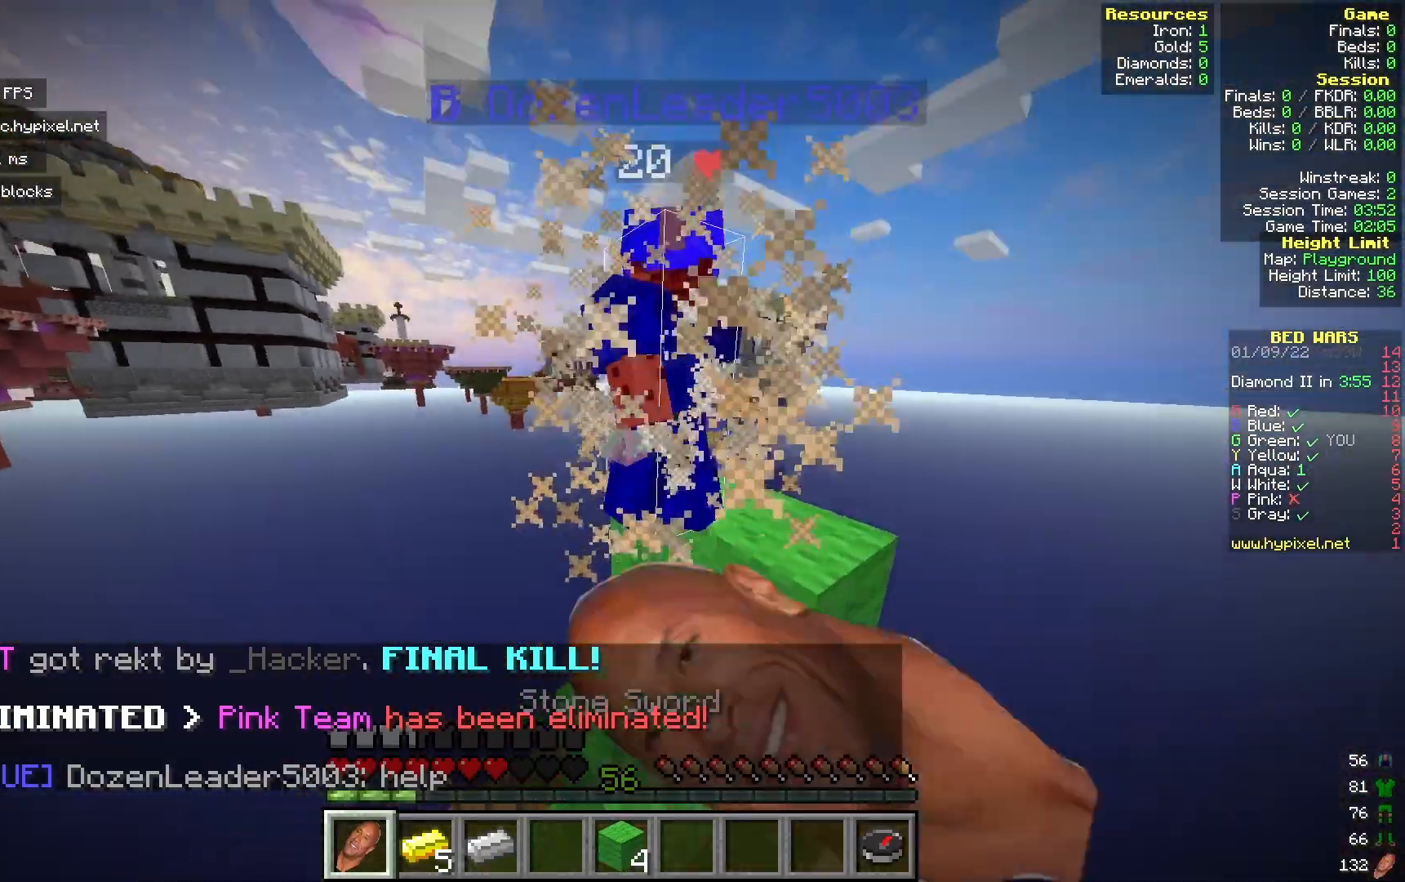
{"keys": [], "mouse": [], "events": [[33, "mouse_right", "up"], [83, "a", "up"], [200, "mouse_right", "down"], [250, "mouse_right", "up"], [400, "w", "up"], [433, "mouse_left", "up"]]}
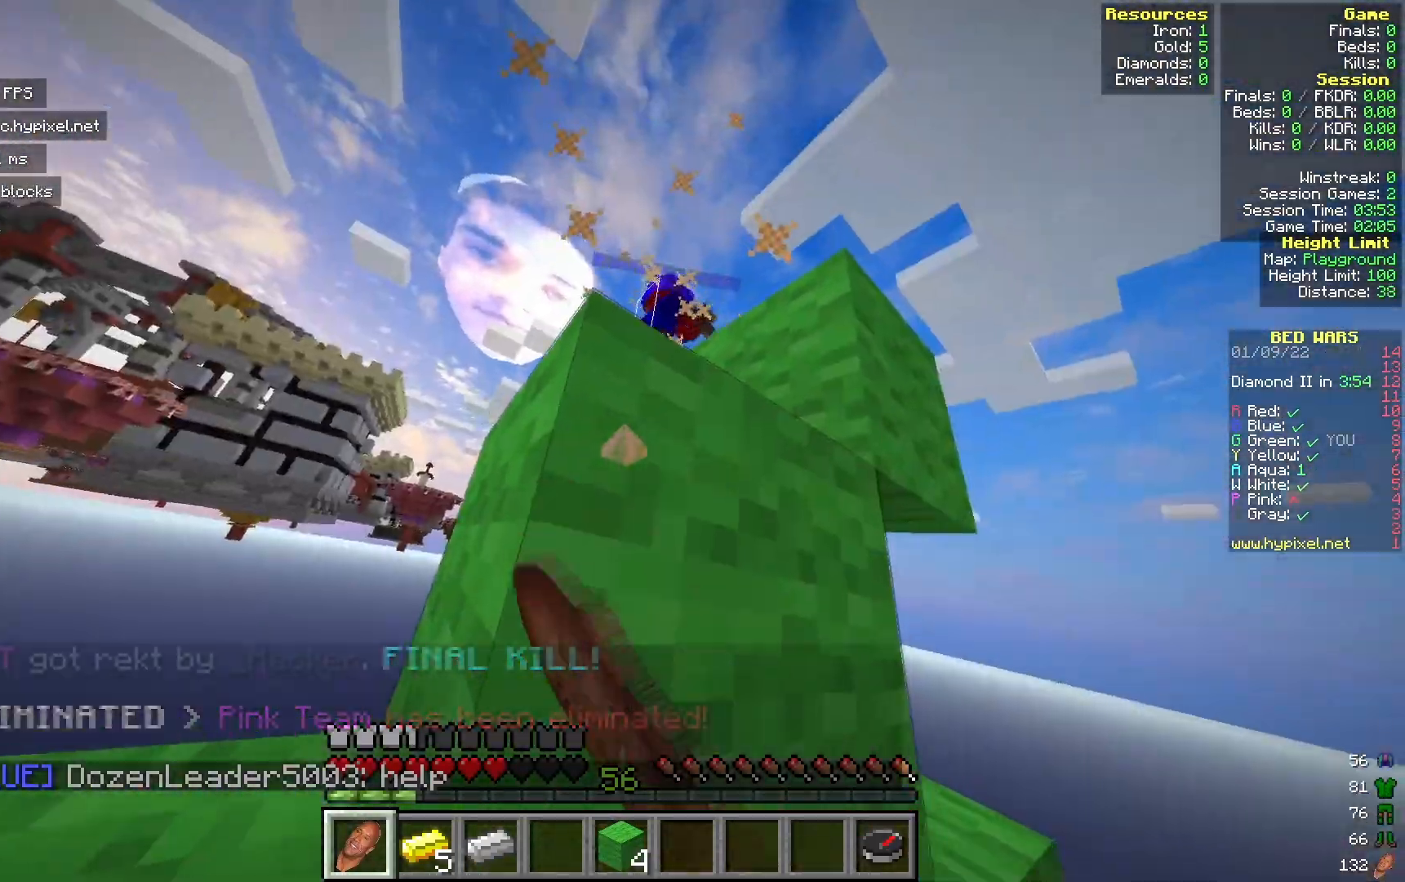
{"keys": ["w"], "mouse": [], "events": [[483, "w", "down"]]}
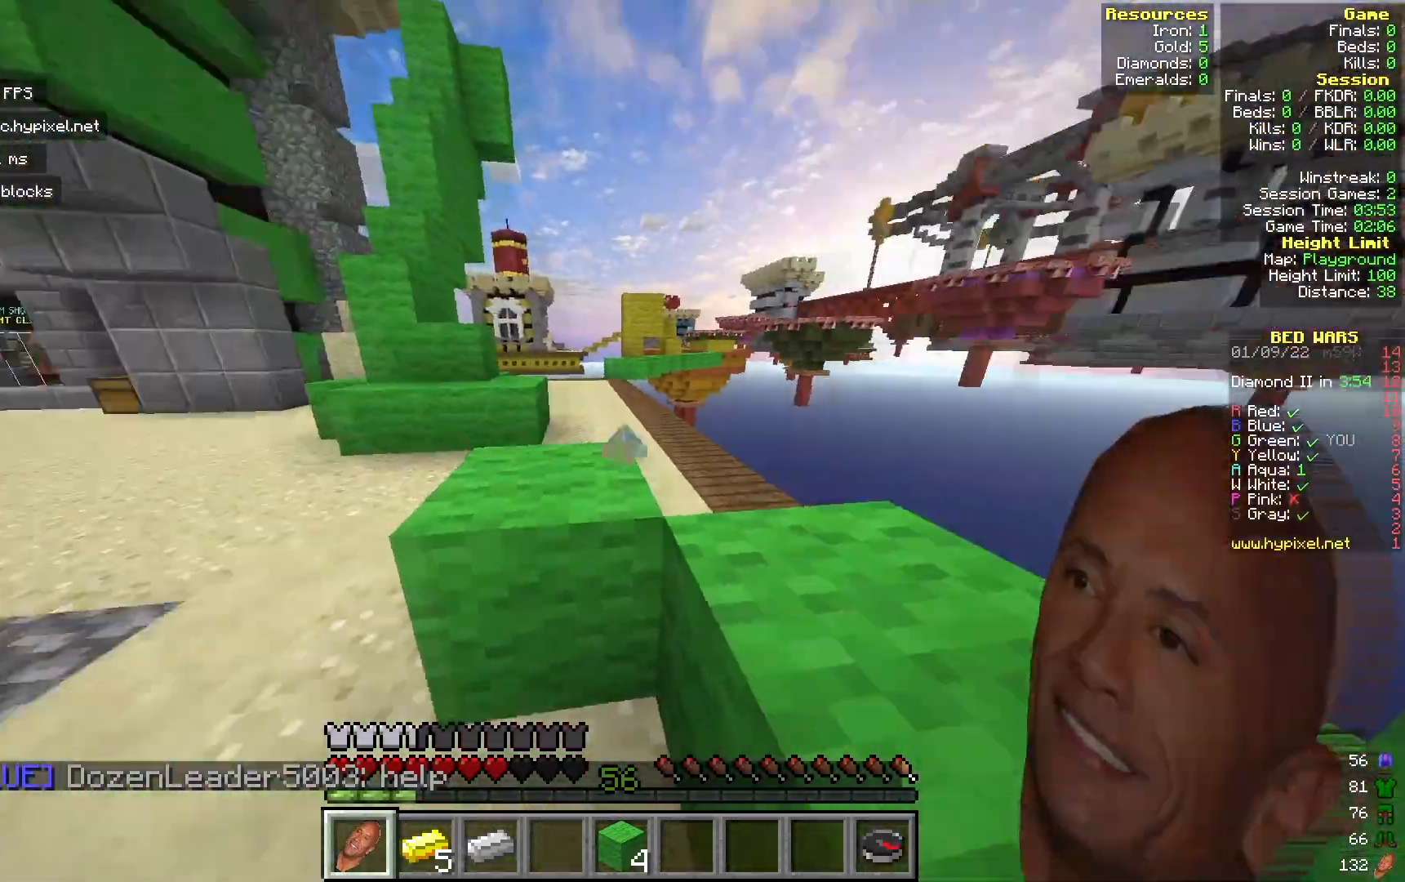
{"keys": ["s"], "mouse": [], "events": [[67, "a", "down"], [83, "w", "up"], [200, "s", "down"], [483, "a", "up"]]}
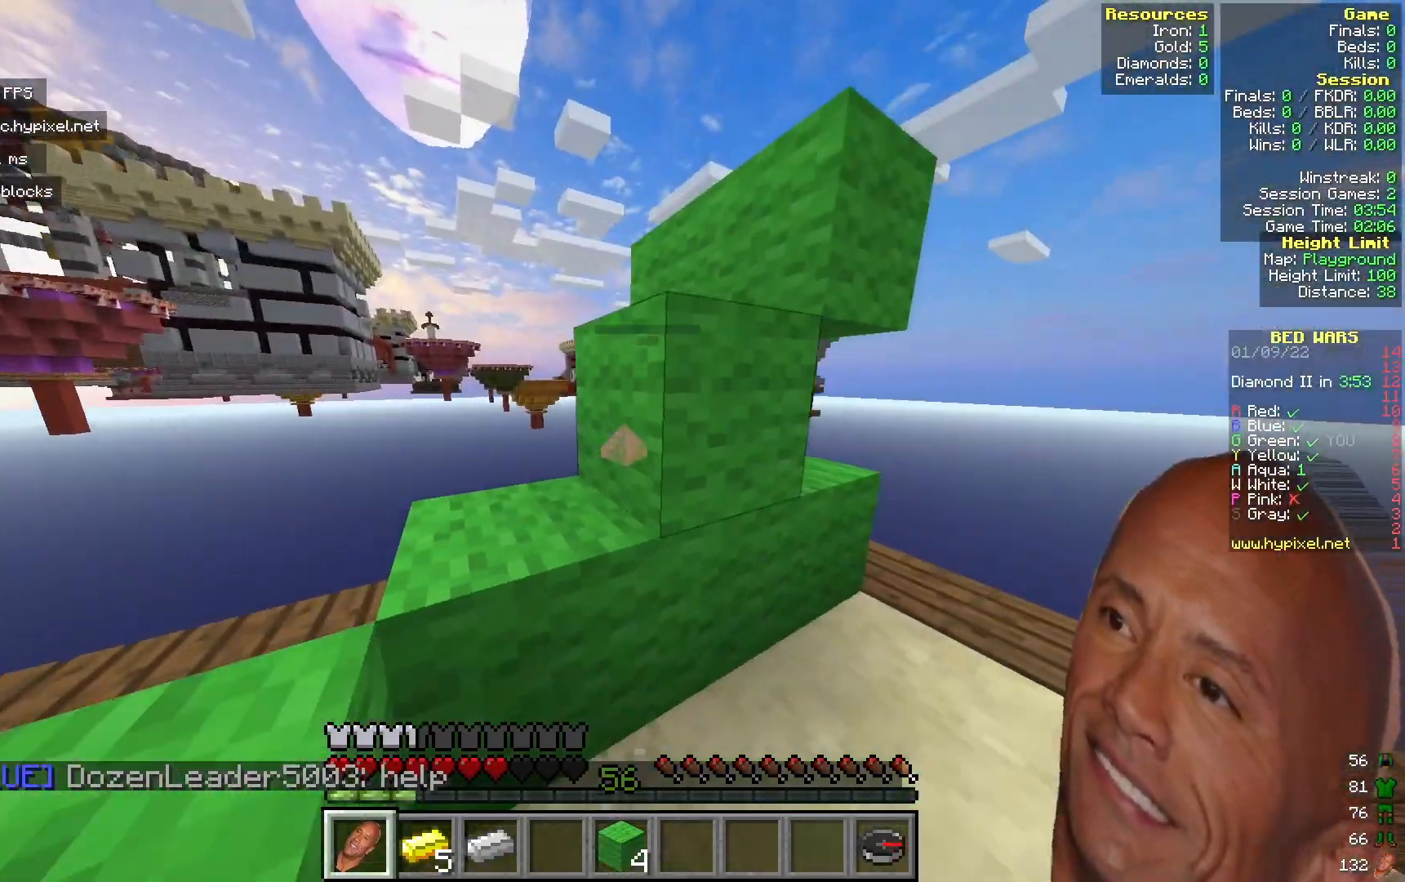
{"keys": ["w"], "mouse": [], "events": [[33, "s", "up"], [217, "w", "down"]]}
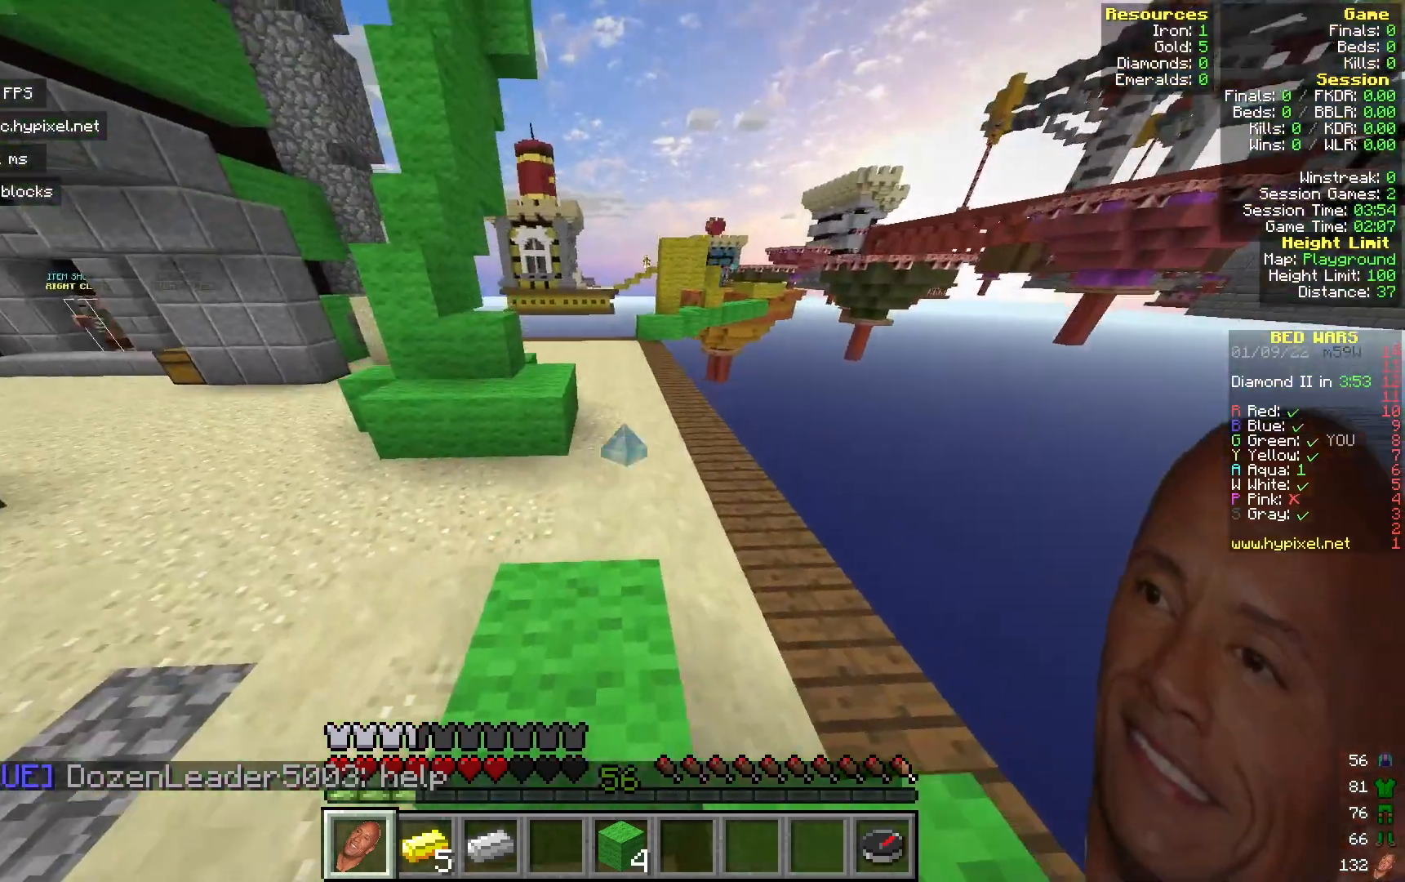
{"keys": [], "mouse": [], "events": [[17, "a", "down"], [300, "a", "up"], [467, "w", "up"]]}
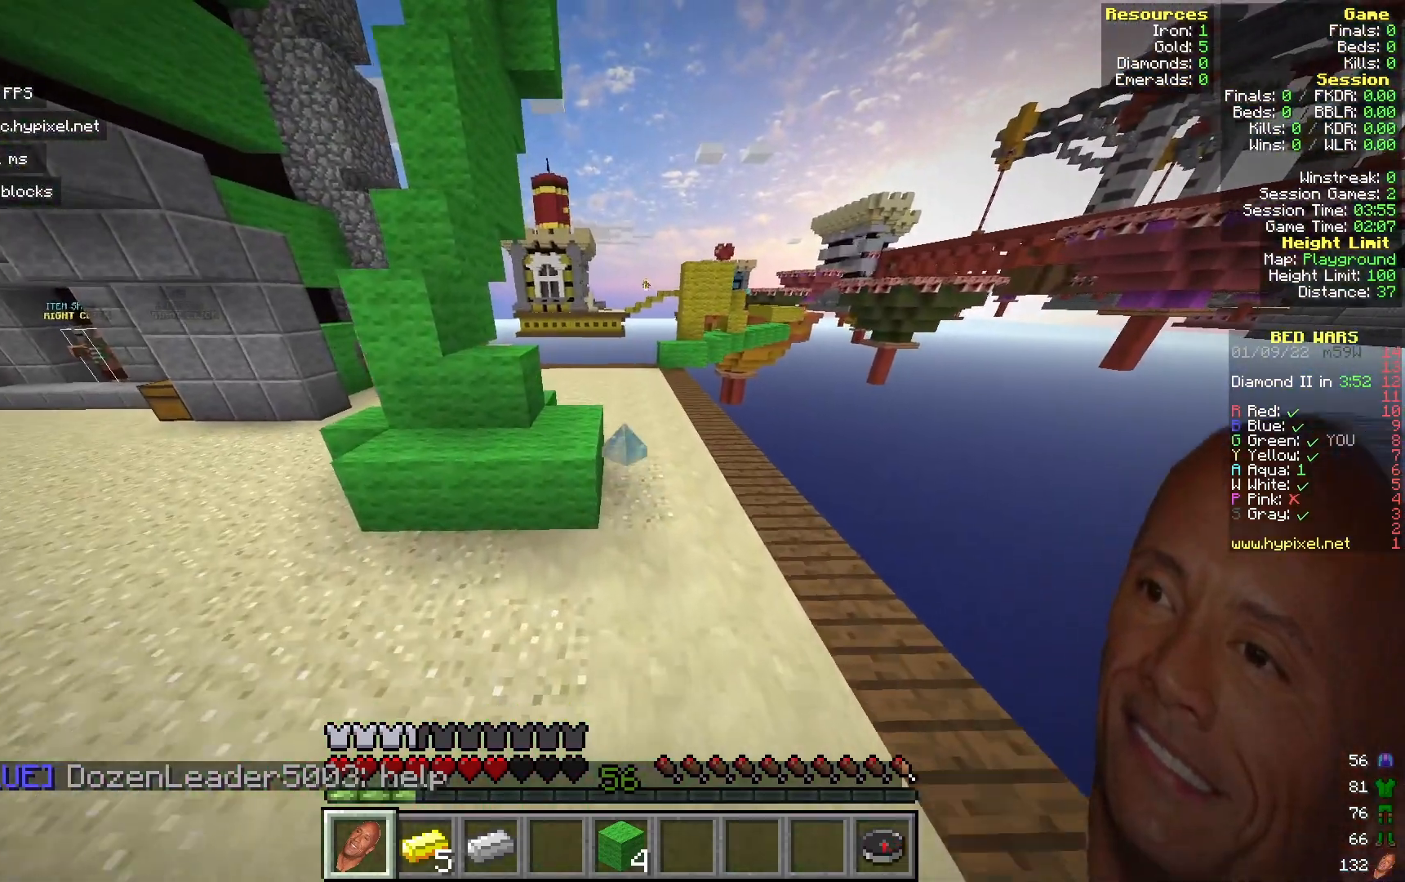
{"keys": [], "mouse": [], "events": []}
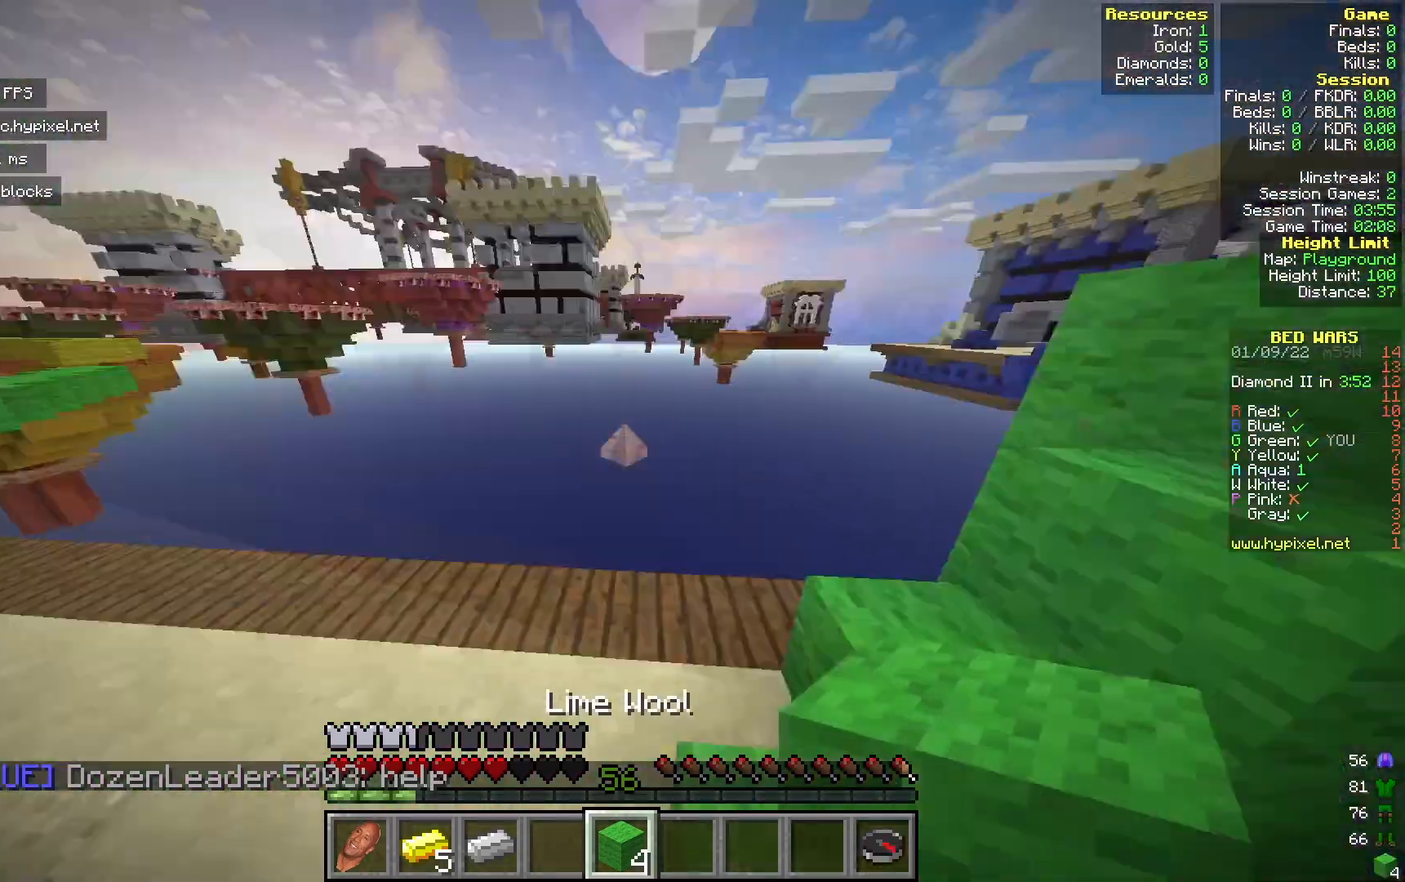
{"keys": ["w"], "mouse": [], "events": [[200, "w", "down"]]}
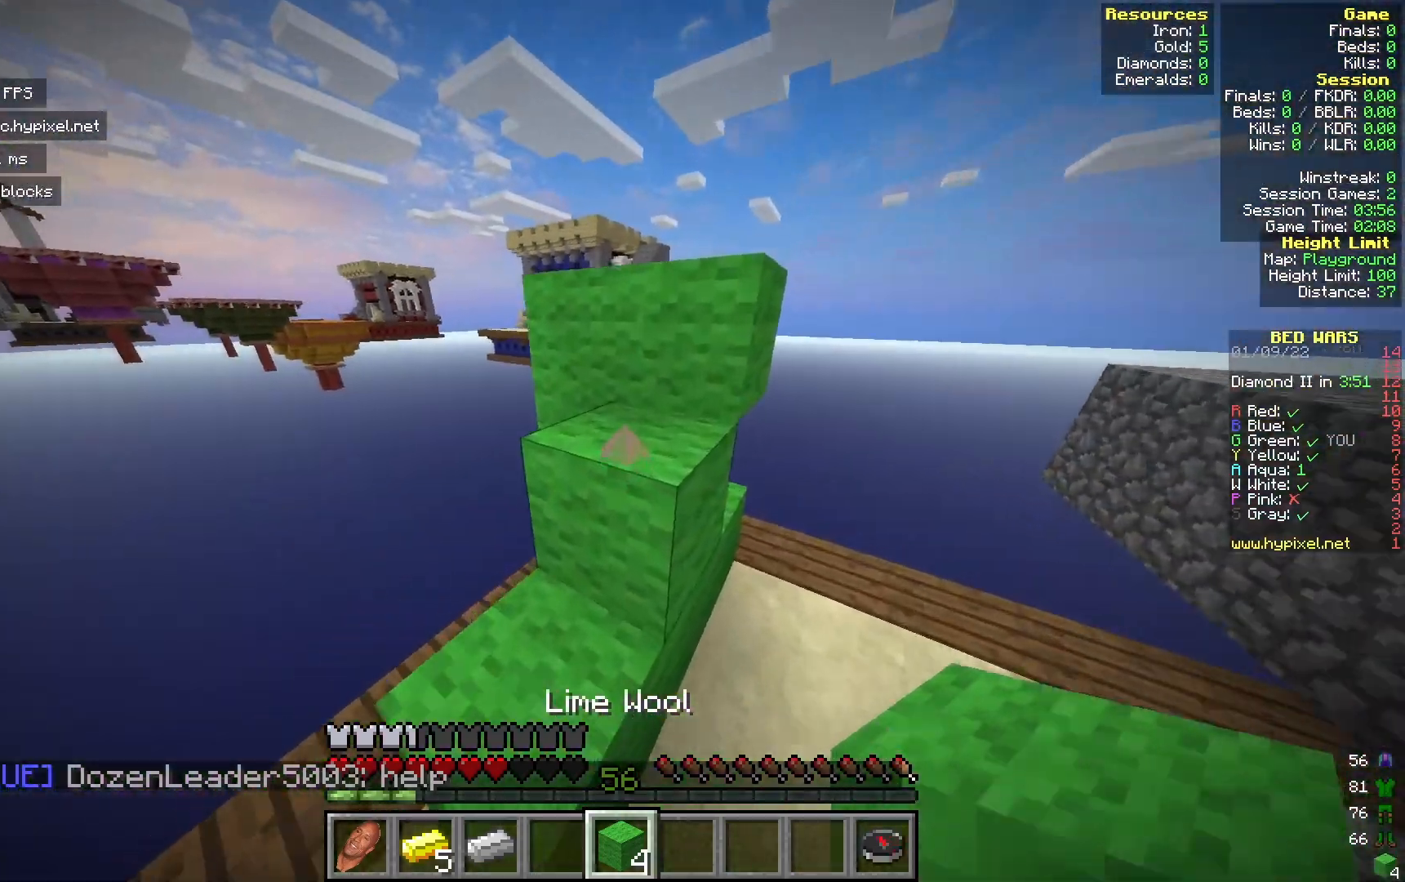
{"keys": ["w"], "mouse": [], "events": [[167, "w", "up"], [383, "w", "down"]]}
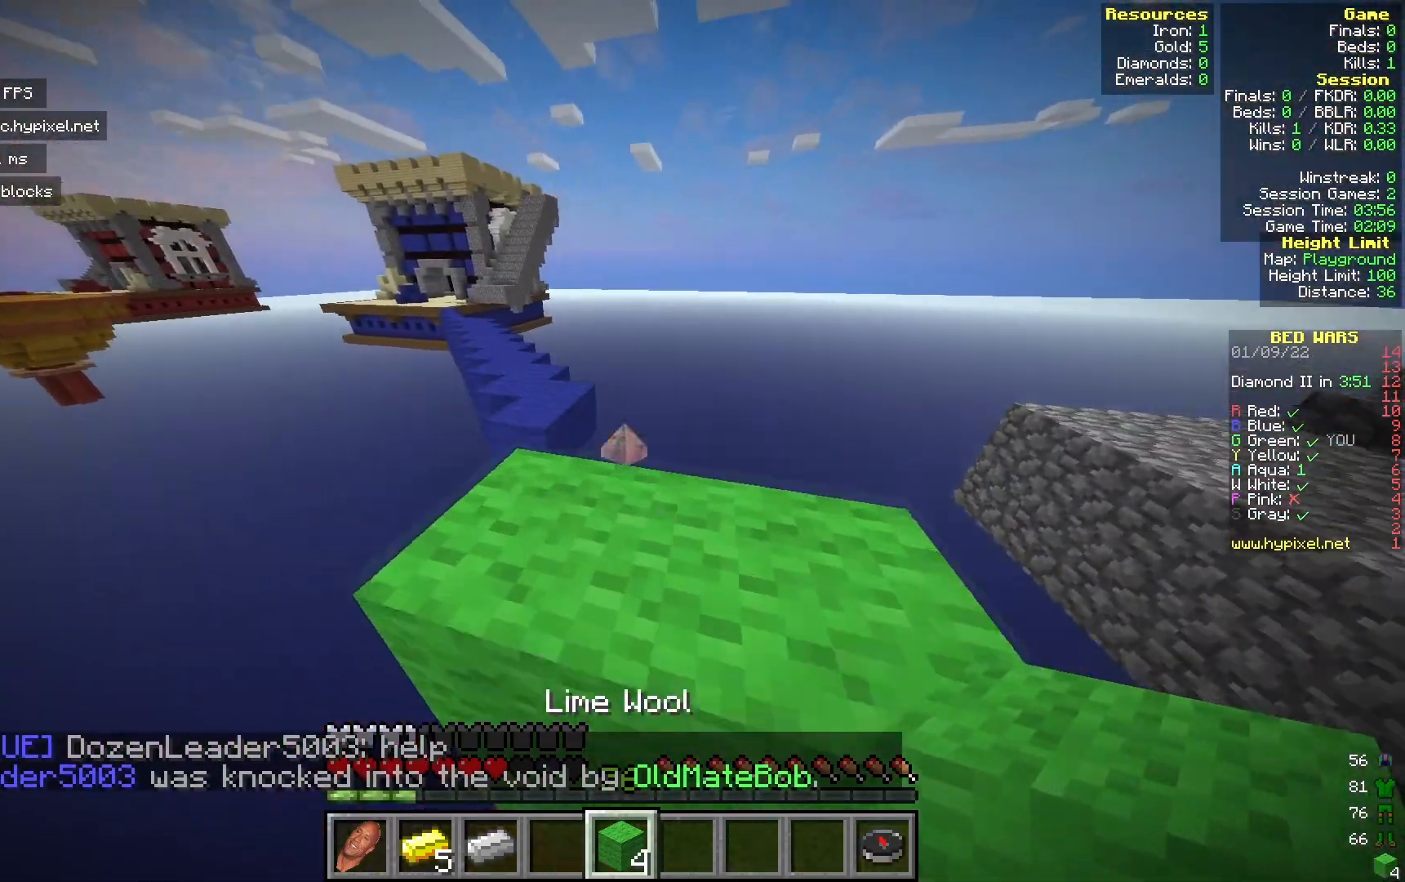
{"keys": ["w"], "mouse": [], "events": []}
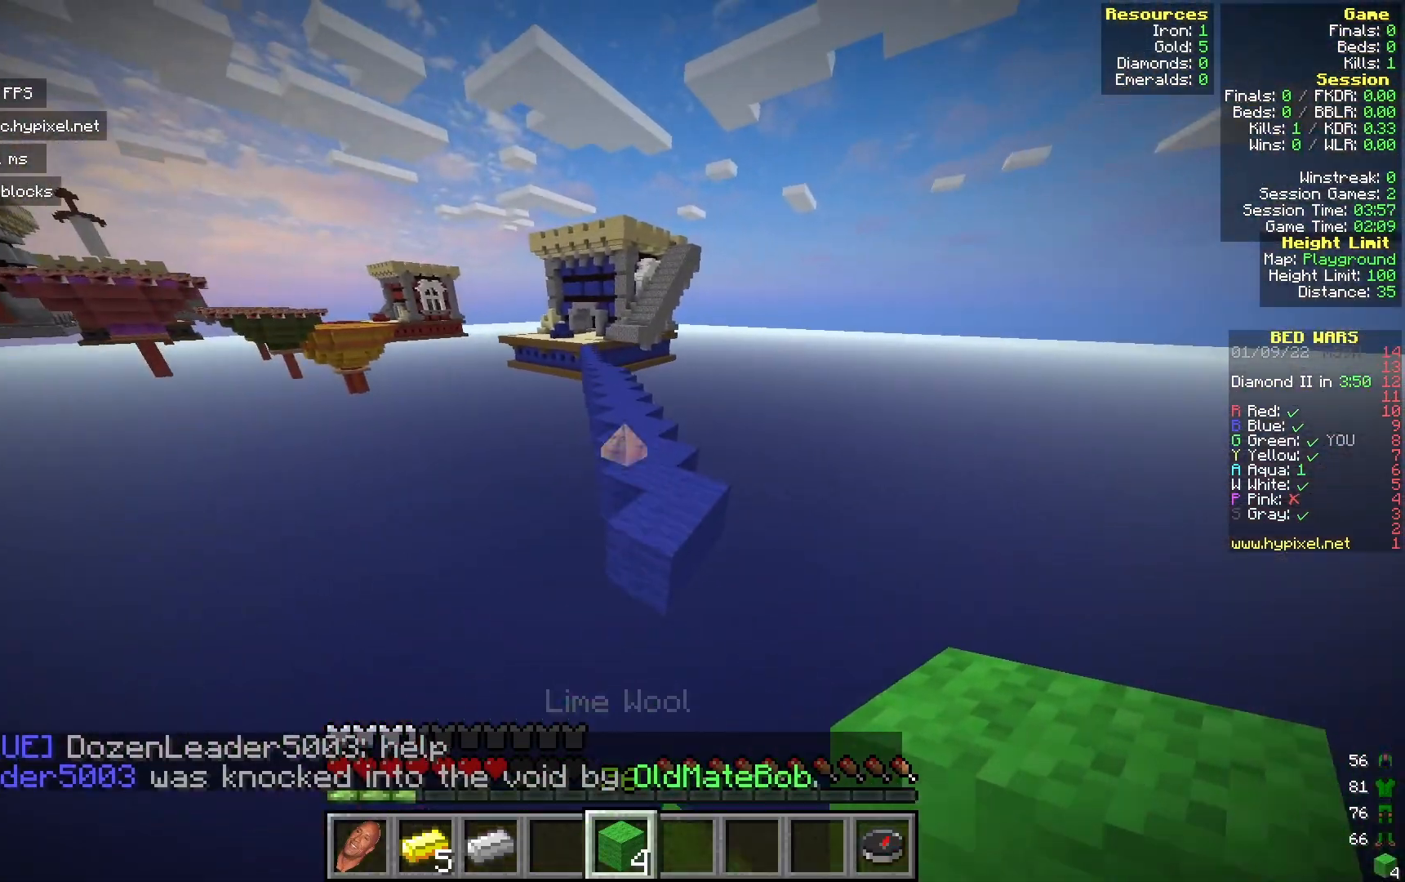
{"keys": ["w"], "mouse": [], "events": [[317, "d", "down"], [483, "d", "up"]]}
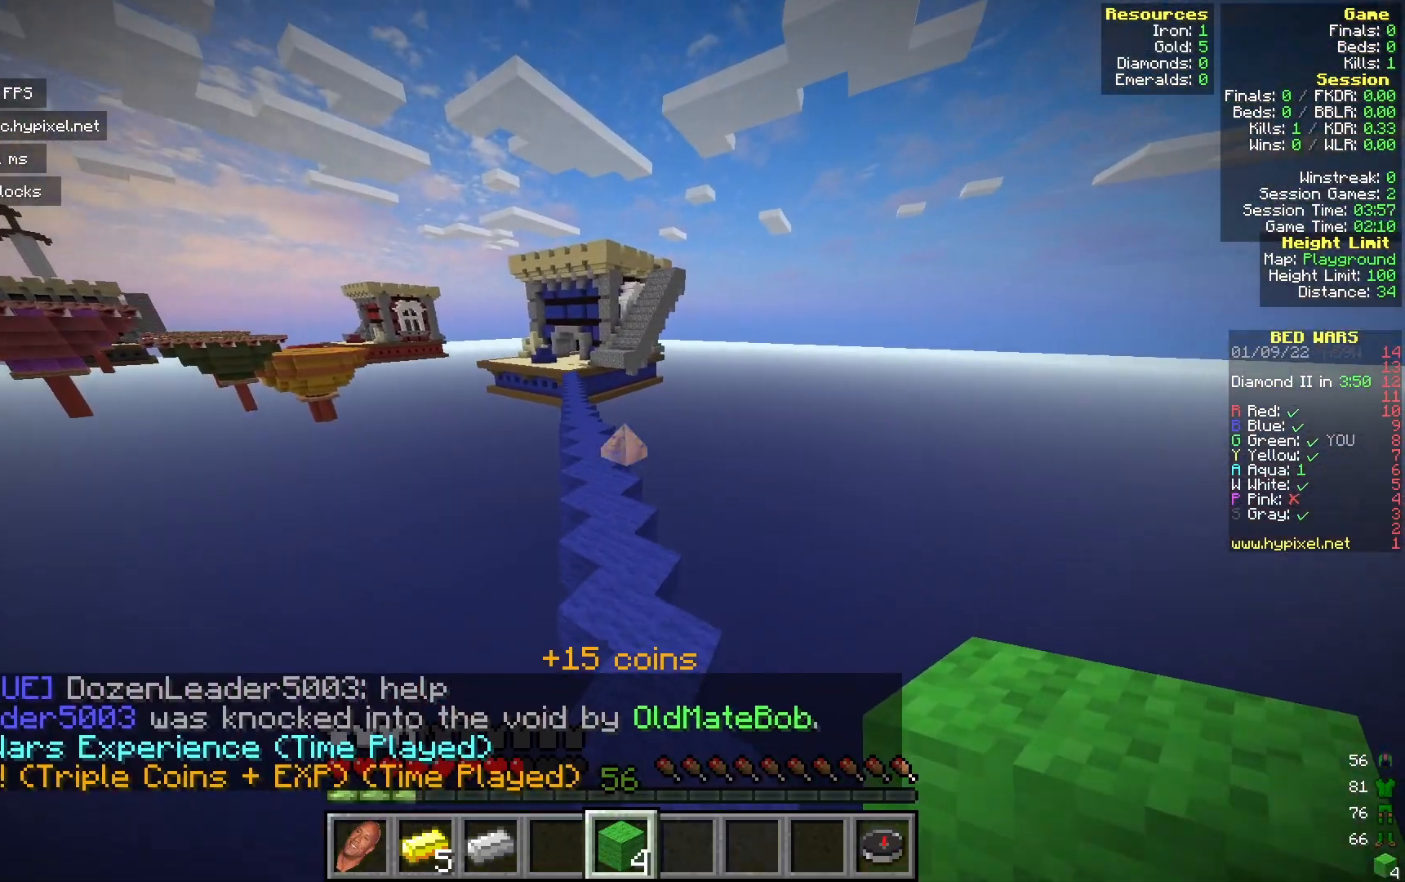
{"keys": ["w"], "mouse": [], "events": []}
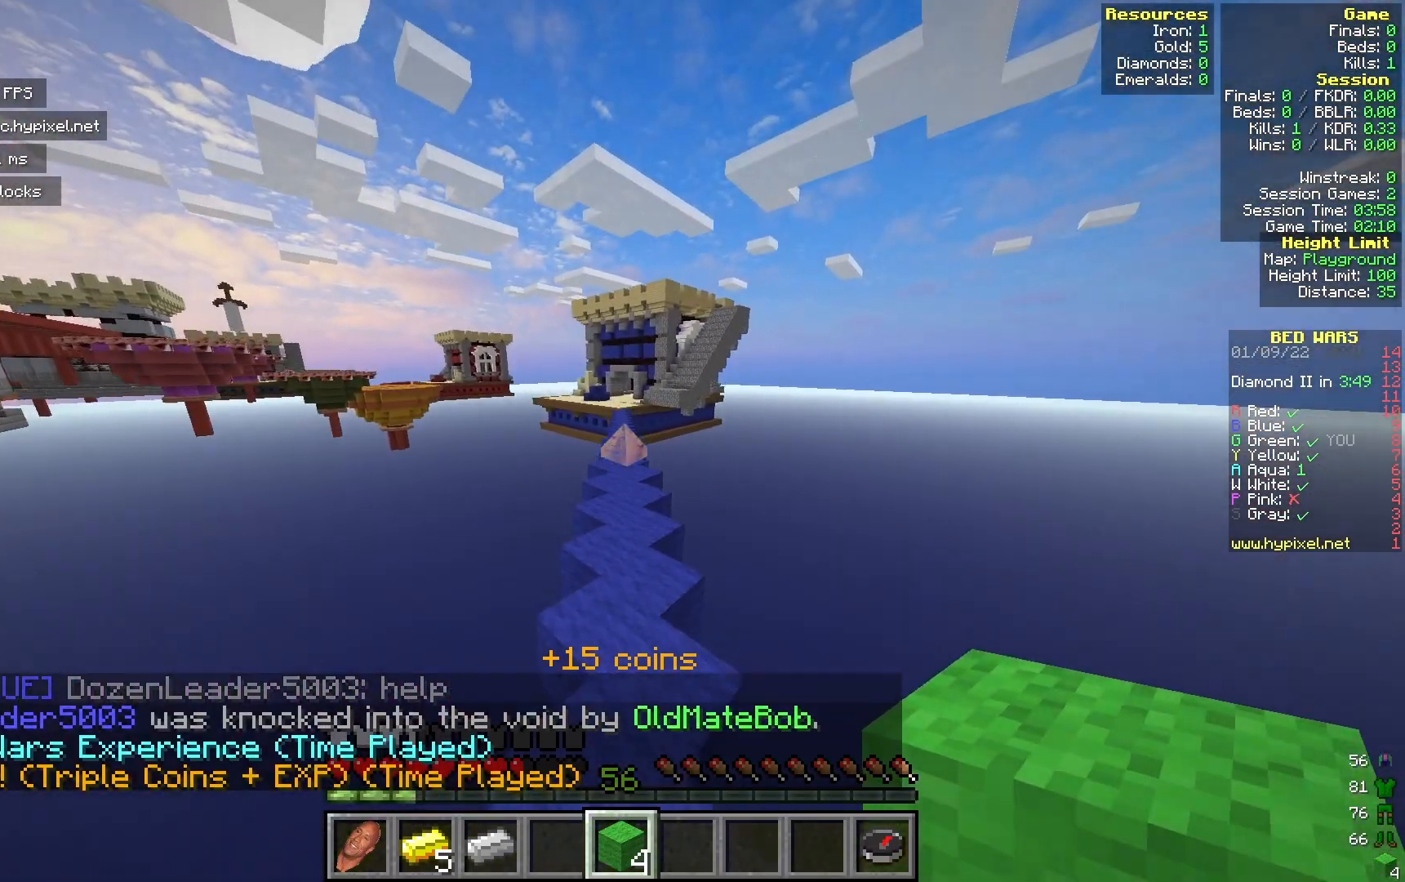
{"keys": ["w"], "mouse": [], "events": []}
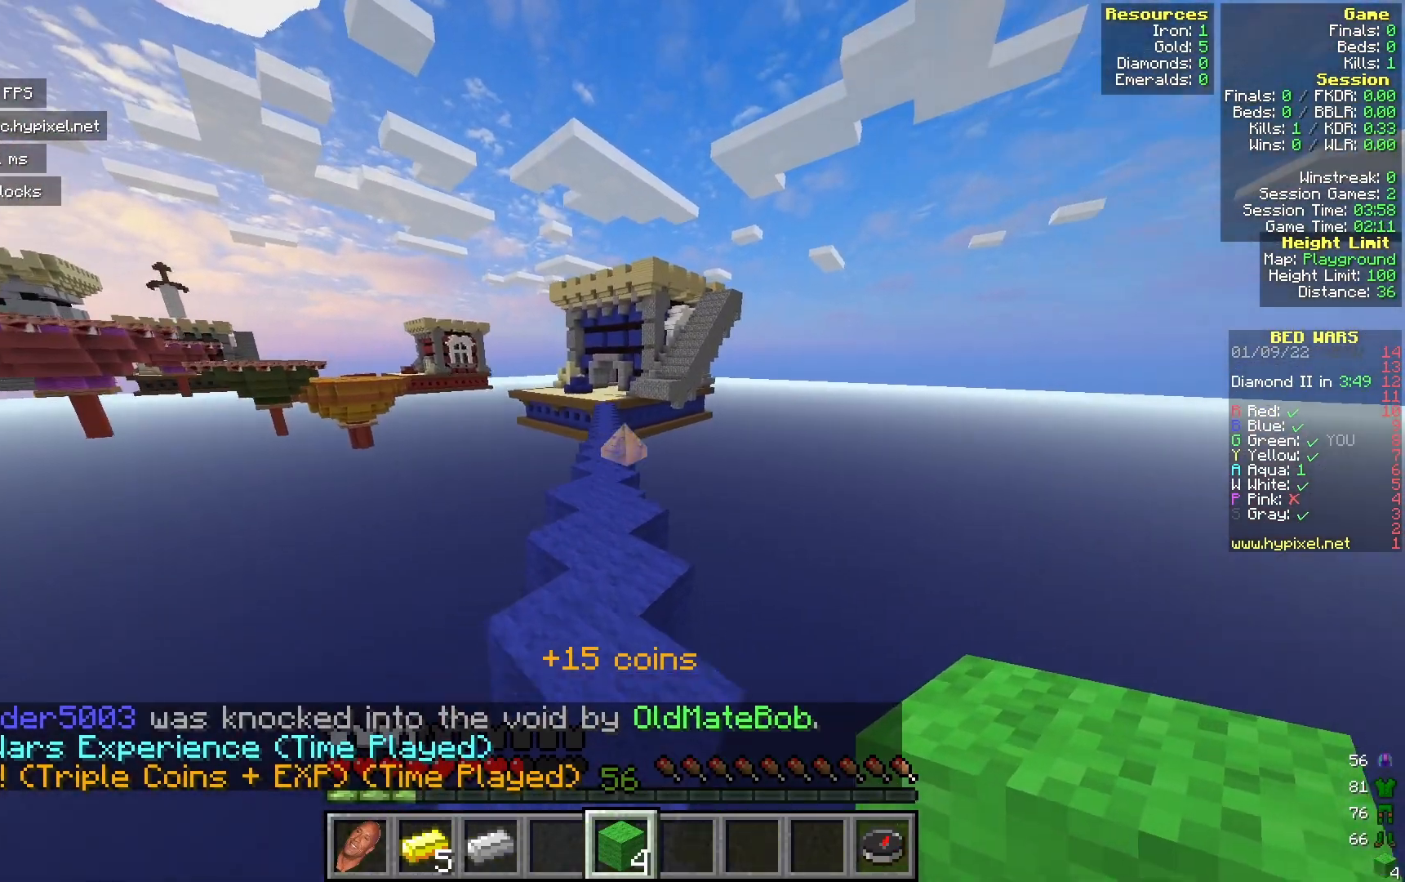
{"keys": ["w"], "mouse": [], "events": []}
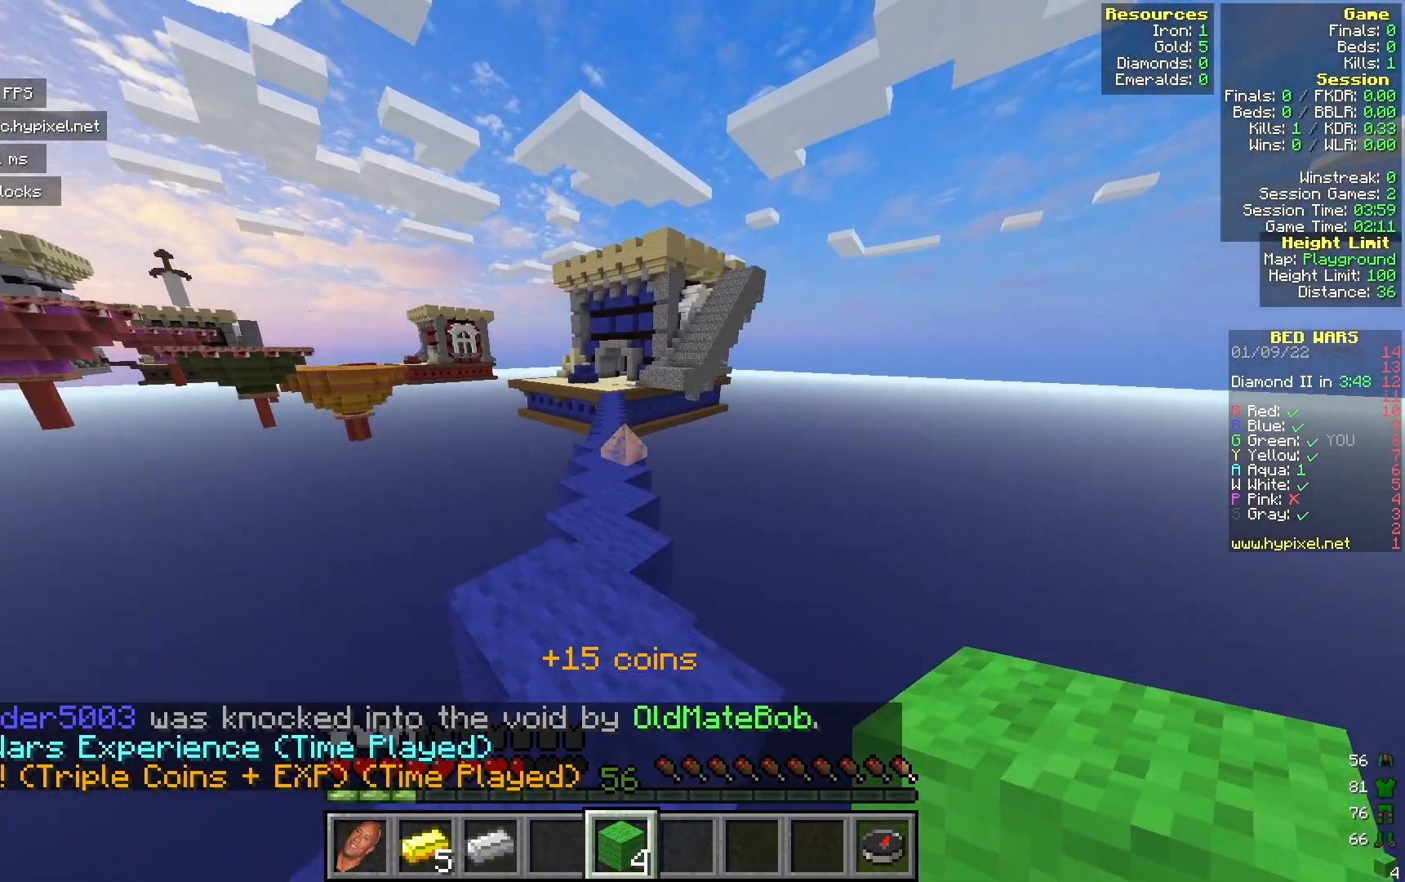
{"keys": ["w"], "mouse": [], "events": []}
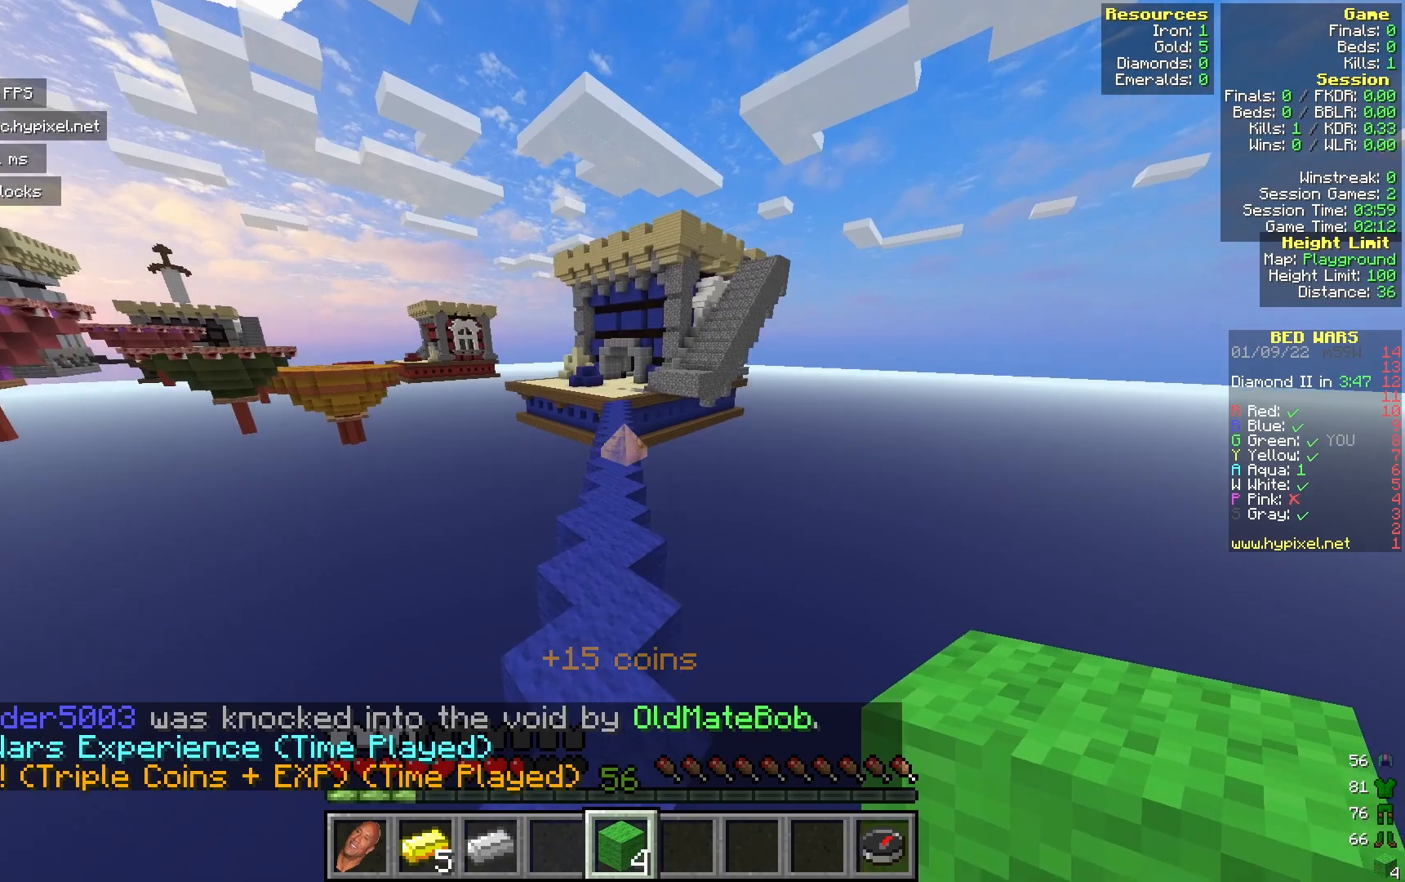
{"keys": ["w"], "mouse": [], "events": []}
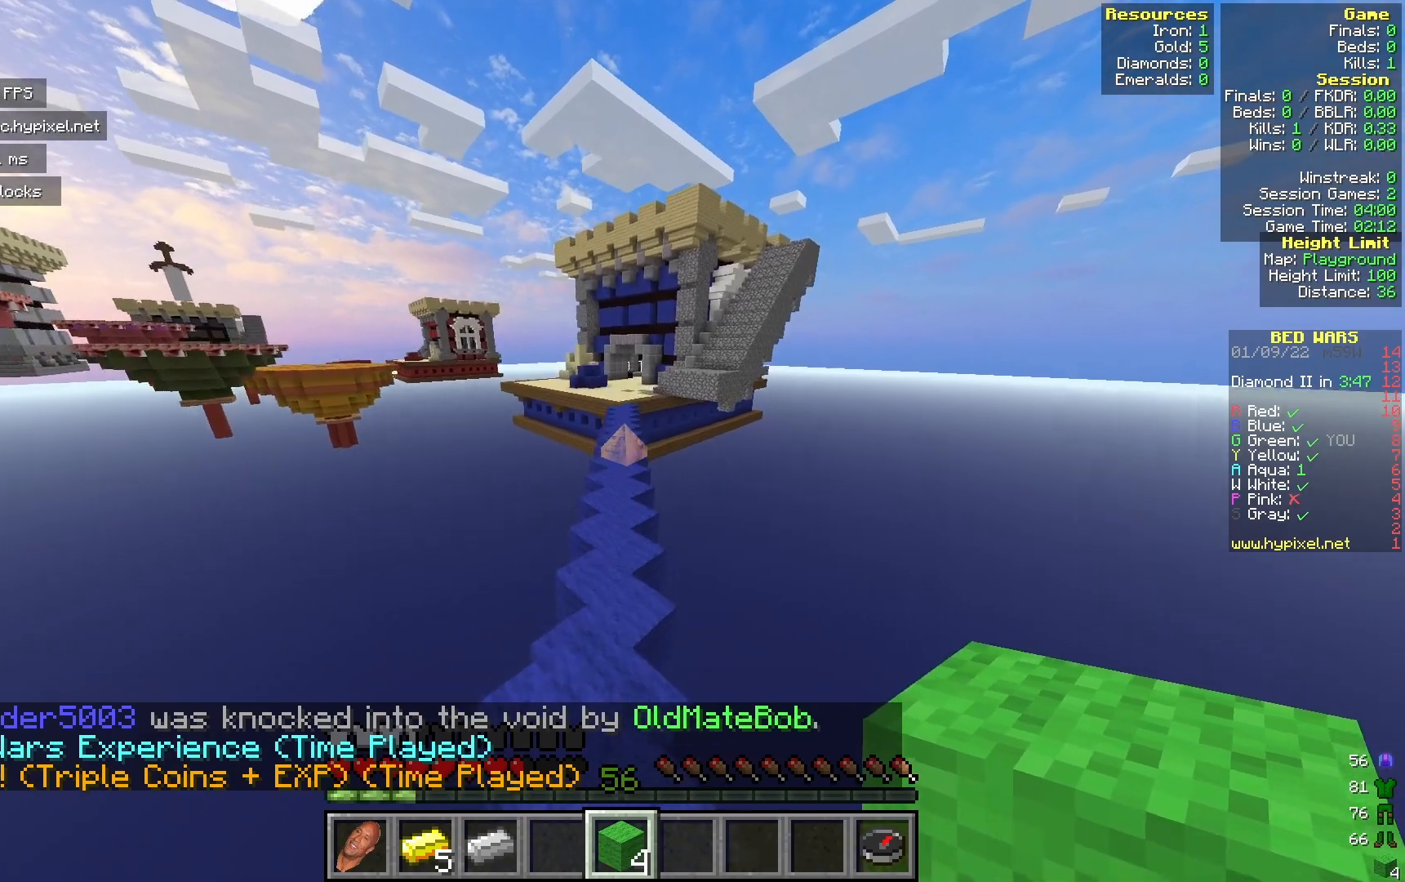
{"keys": ["w"], "mouse": [], "events": []}
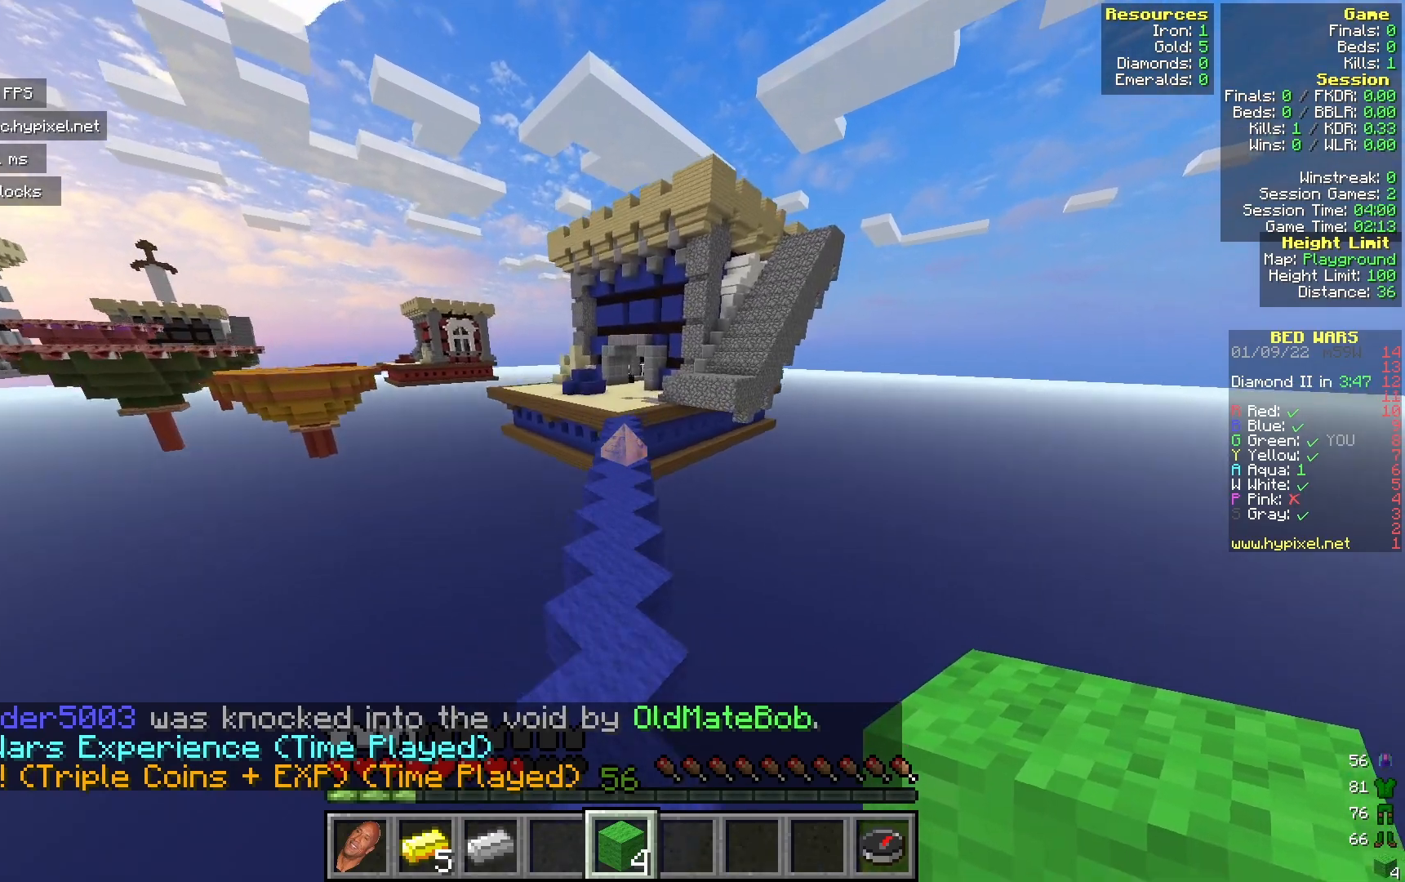
{"keys": ["w"], "mouse": [], "events": []}
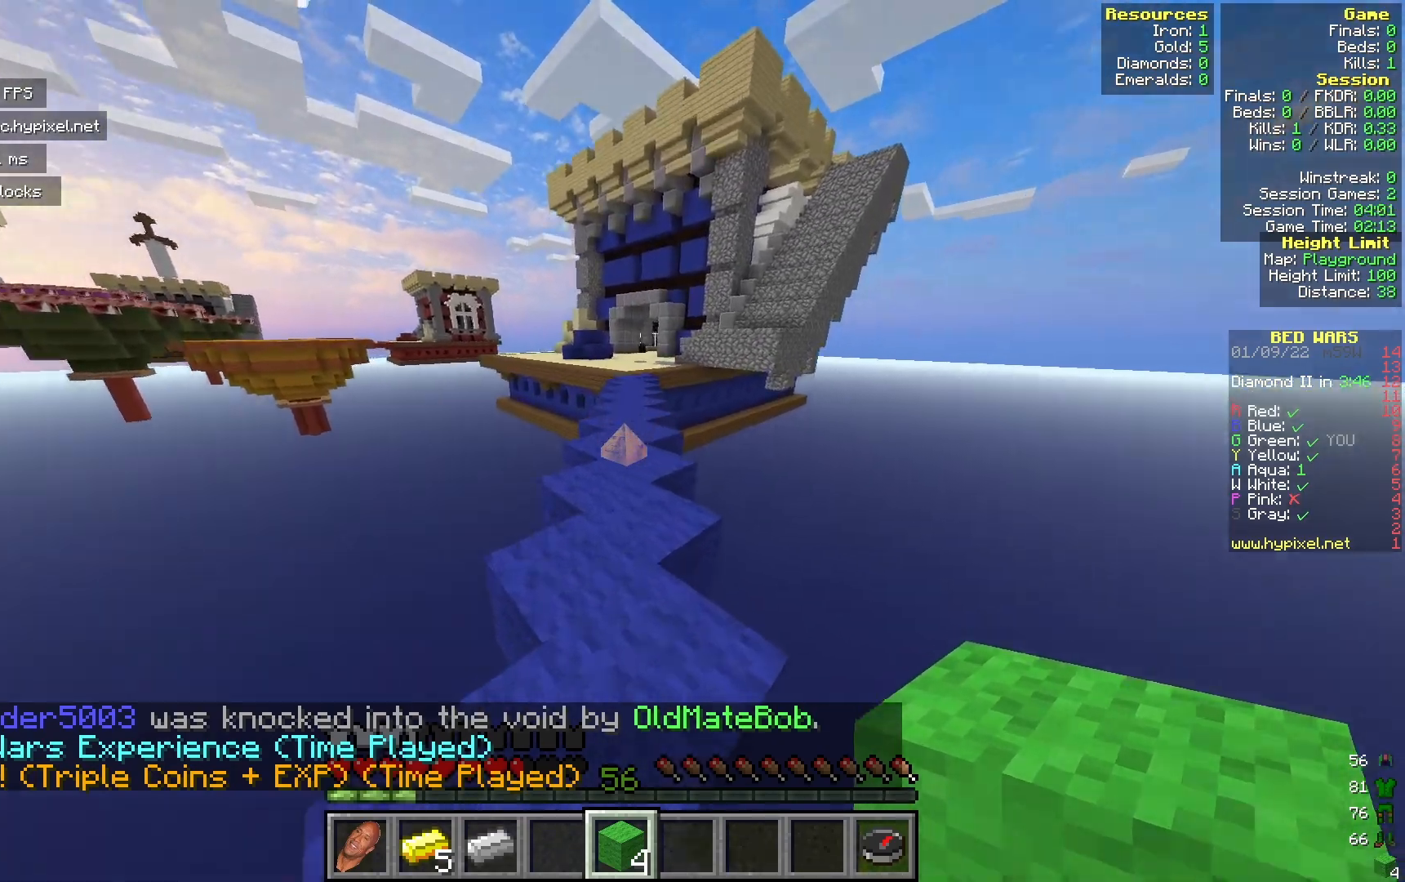
{"keys": ["w"], "mouse": [], "events": []}
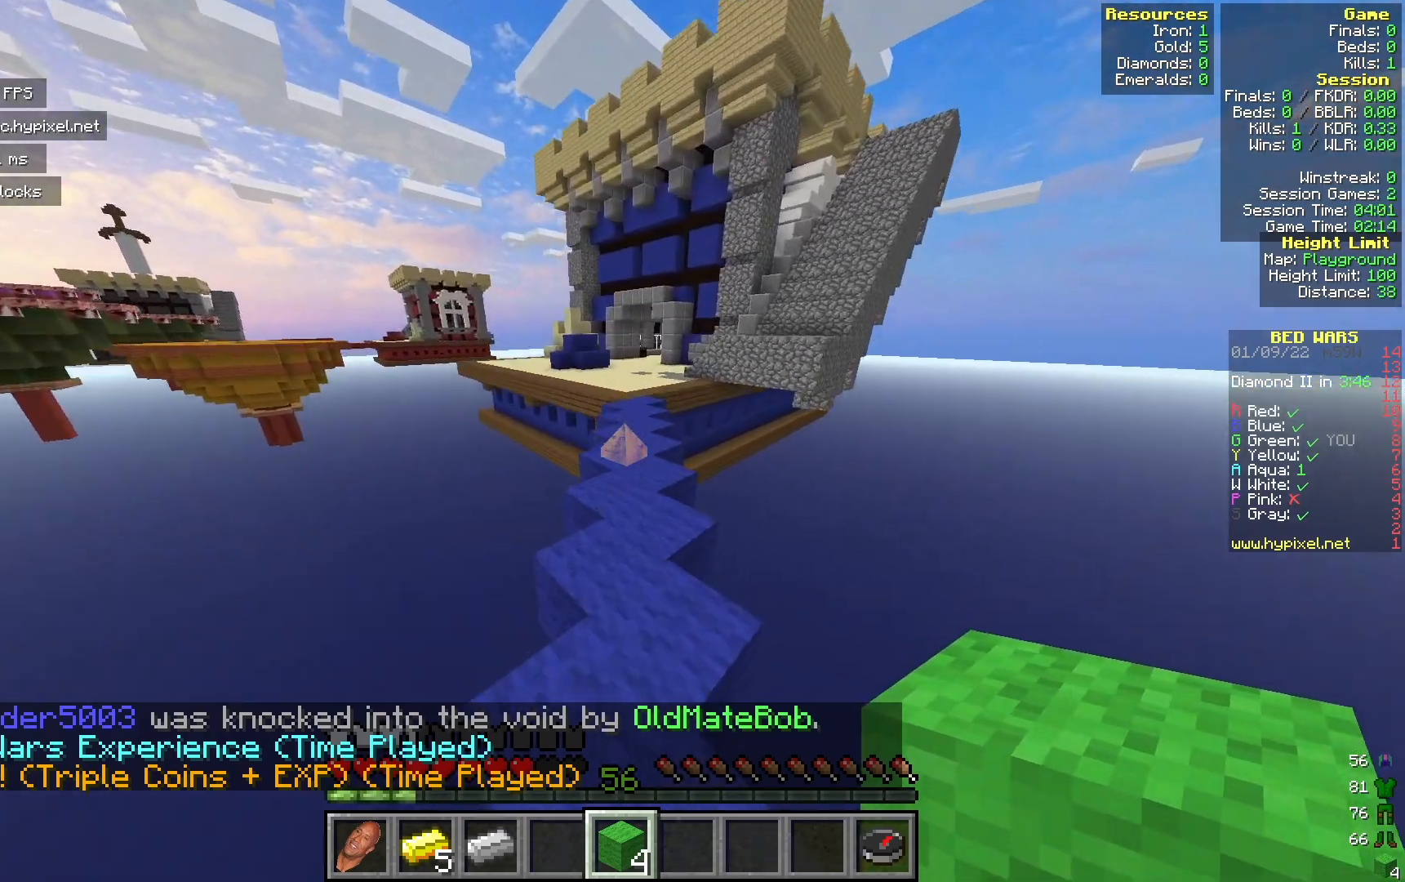
{"keys": ["w"], "mouse": [], "events": []}
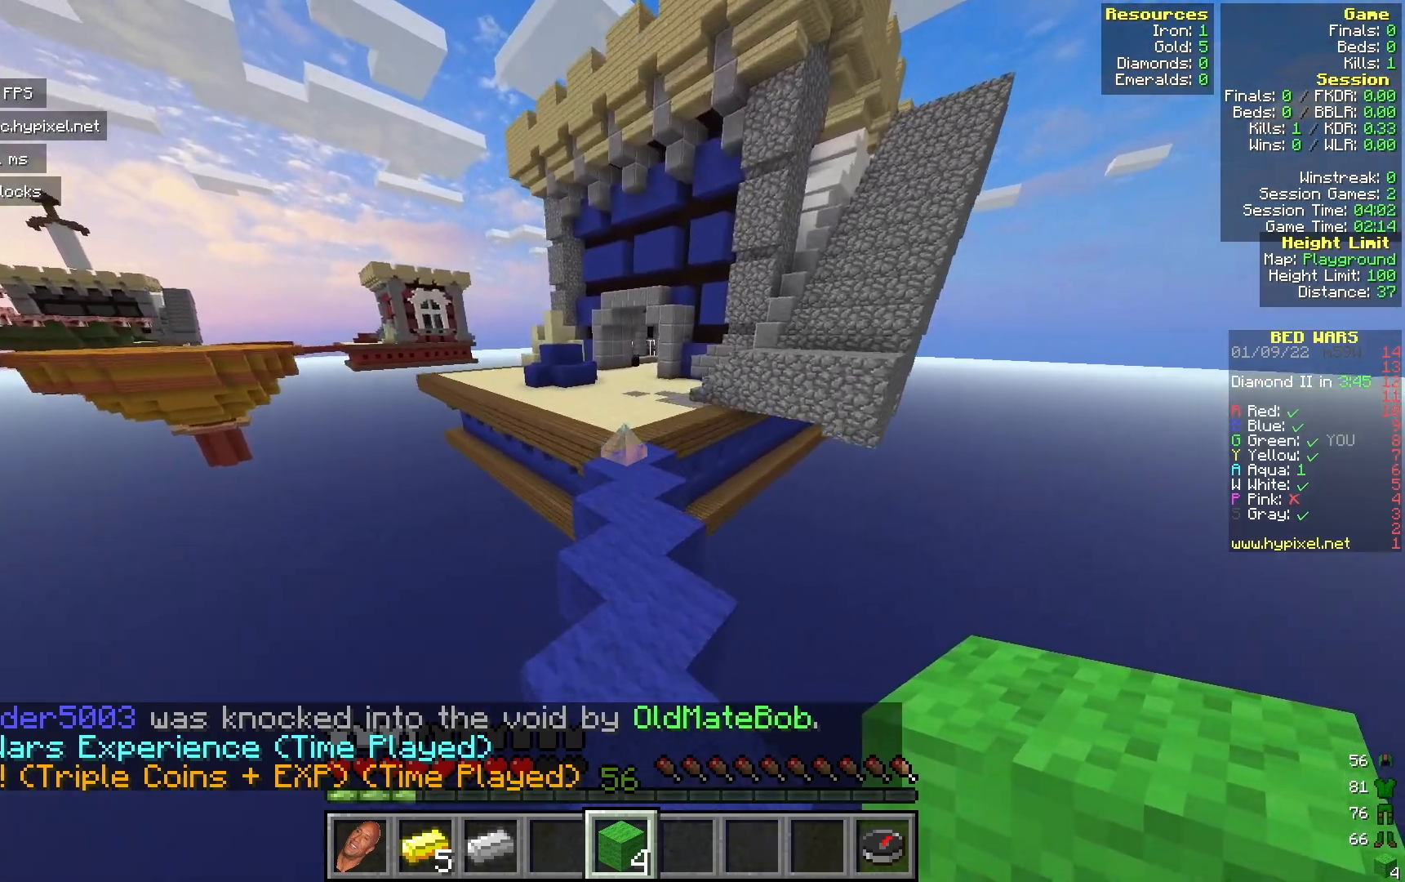
{"keys": ["w"], "mouse": [], "events": []}
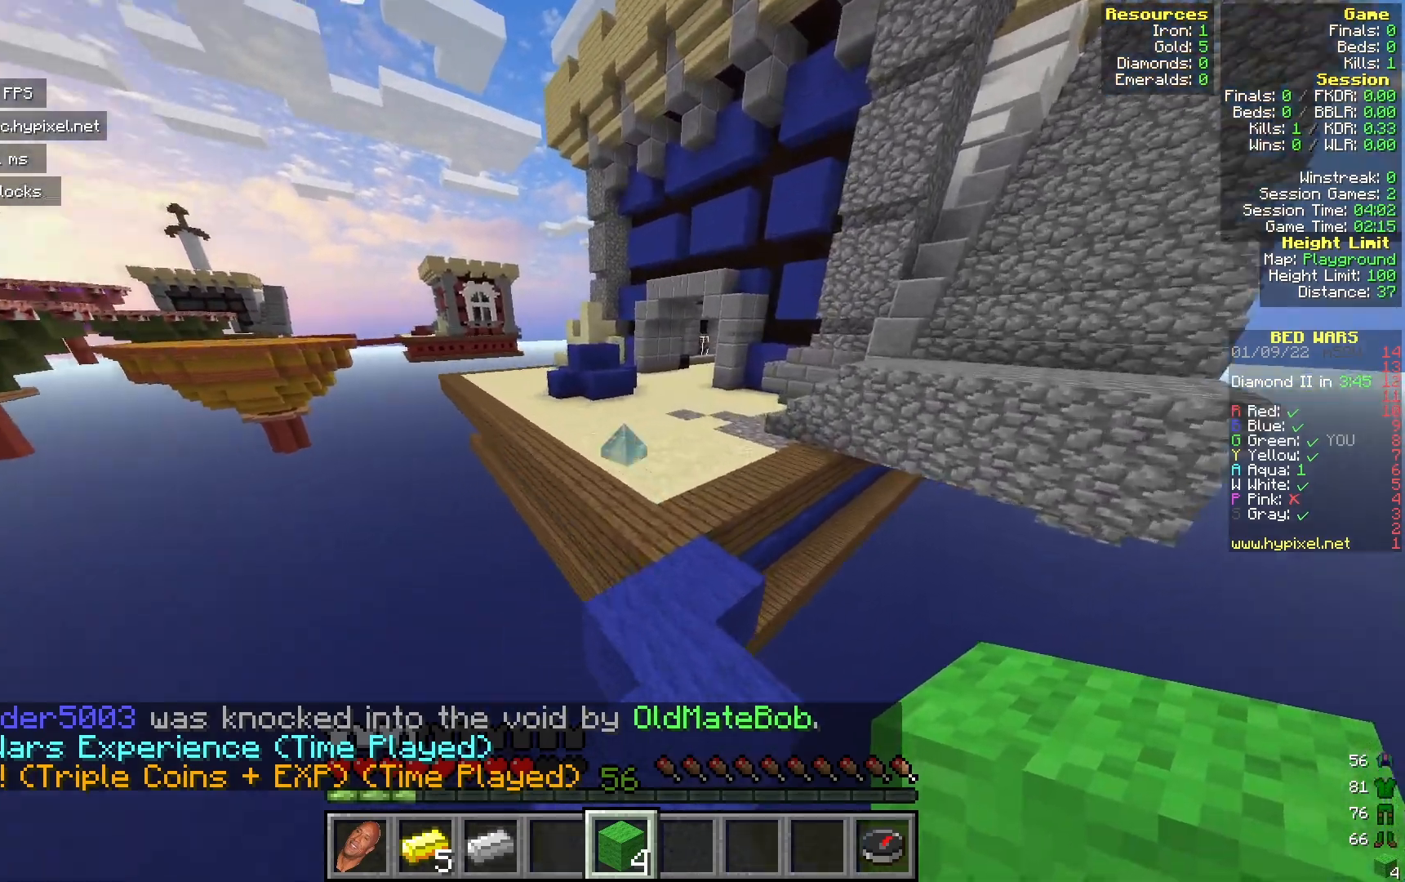
{"keys": ["w"], "mouse": [], "events": []}
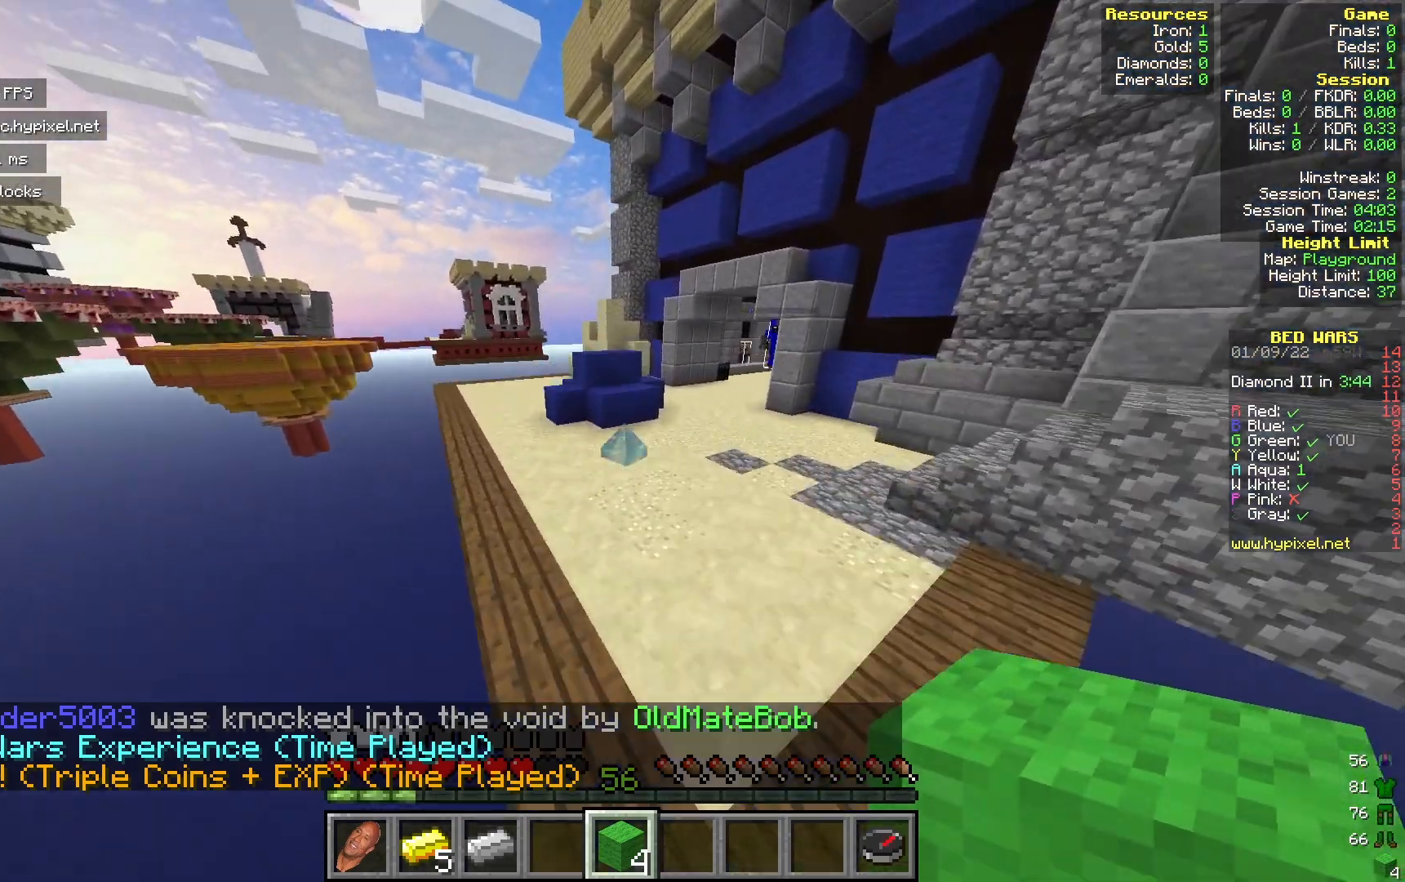
{"keys": ["w"], "mouse": [], "events": []}
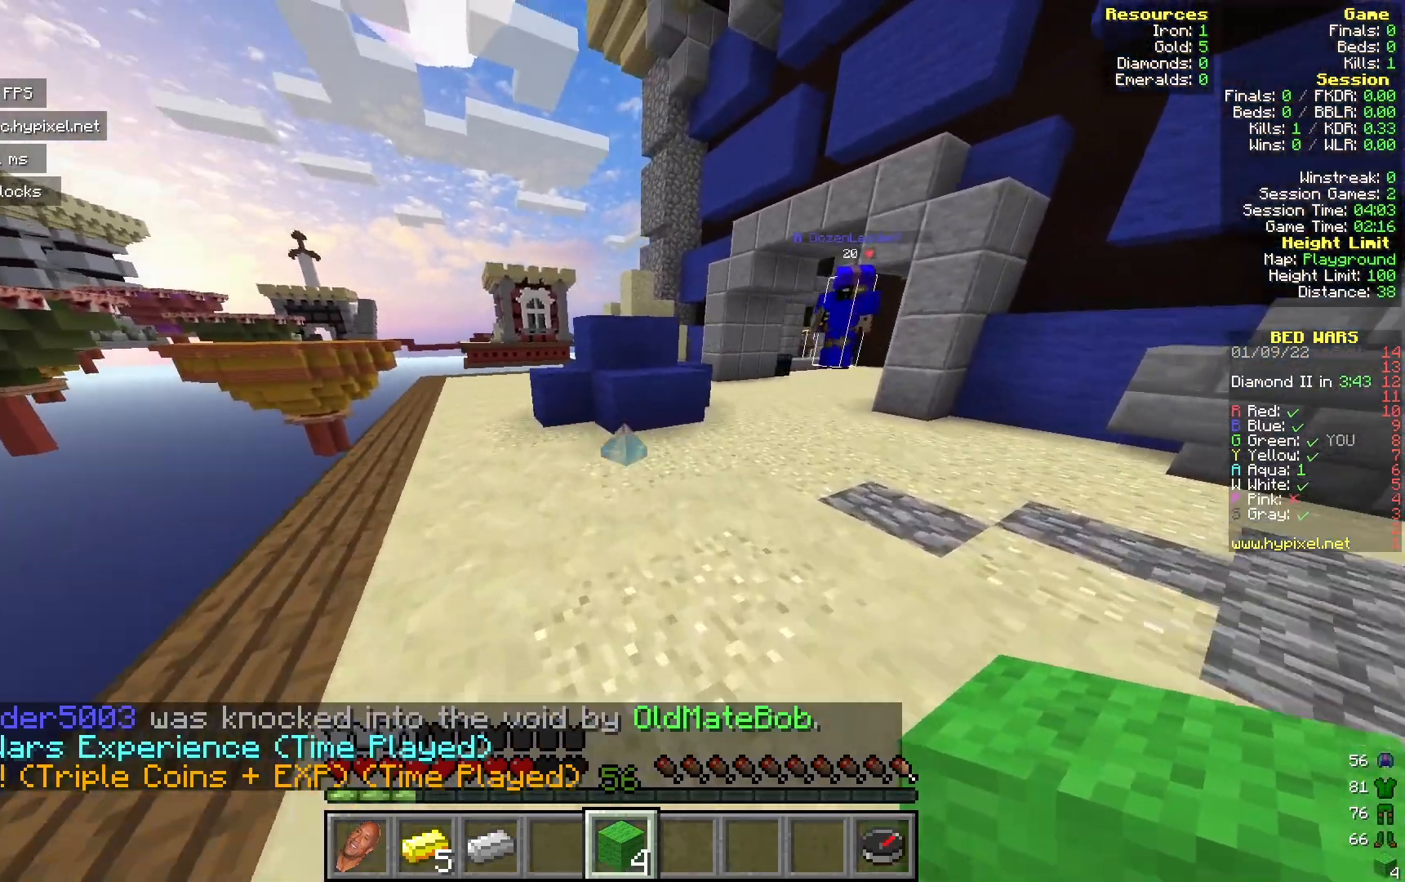
{"keys": ["w"], "mouse": ["left"], "events": [[400, "mouse_left", "down"]]}
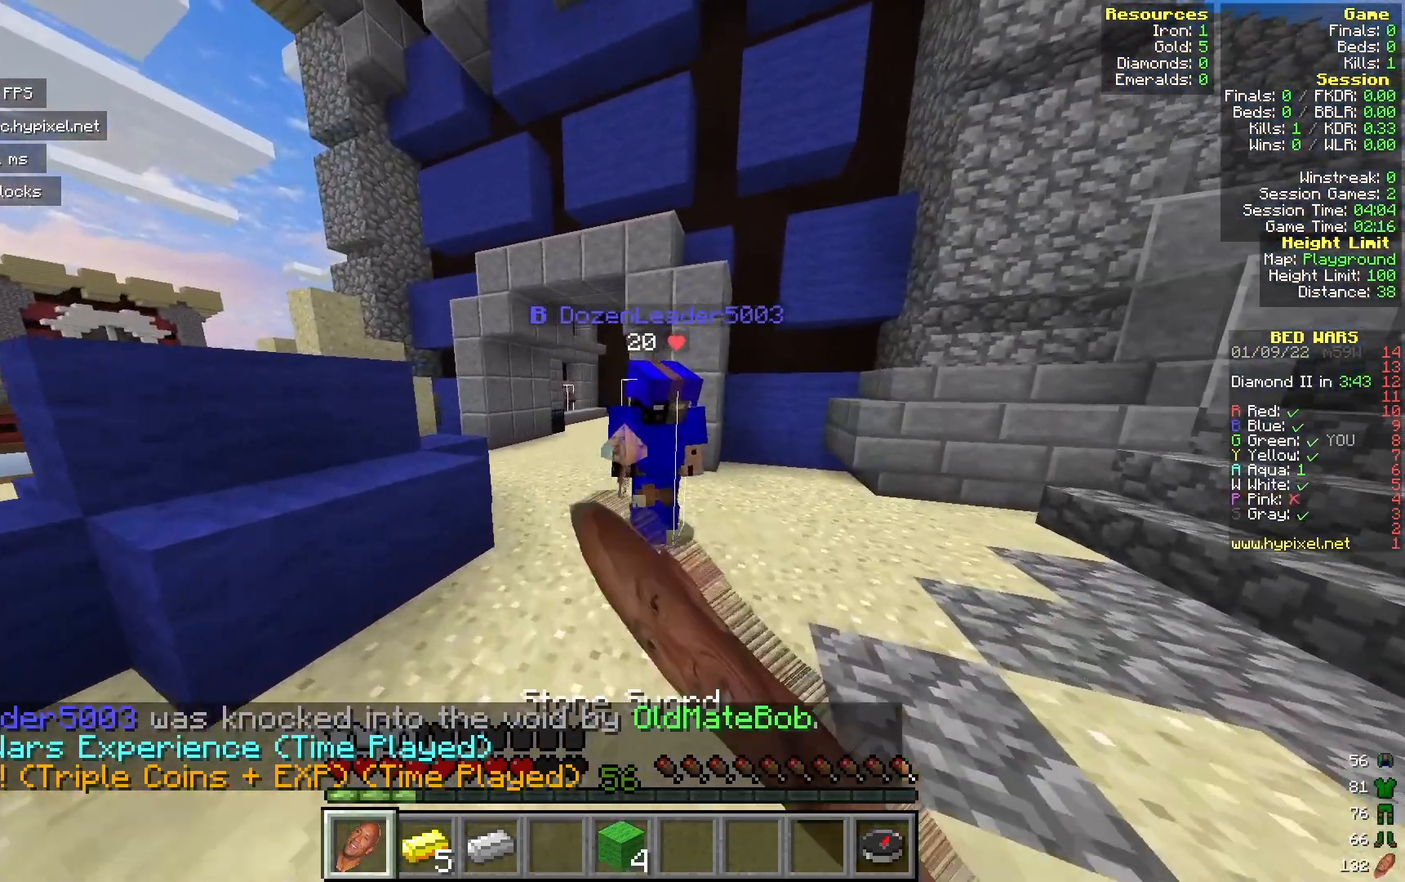
{"keys": ["w"], "mouse": ["left"], "events": [[367, "mouse_right", "down"], [433, "mouse_right", "up"]]}
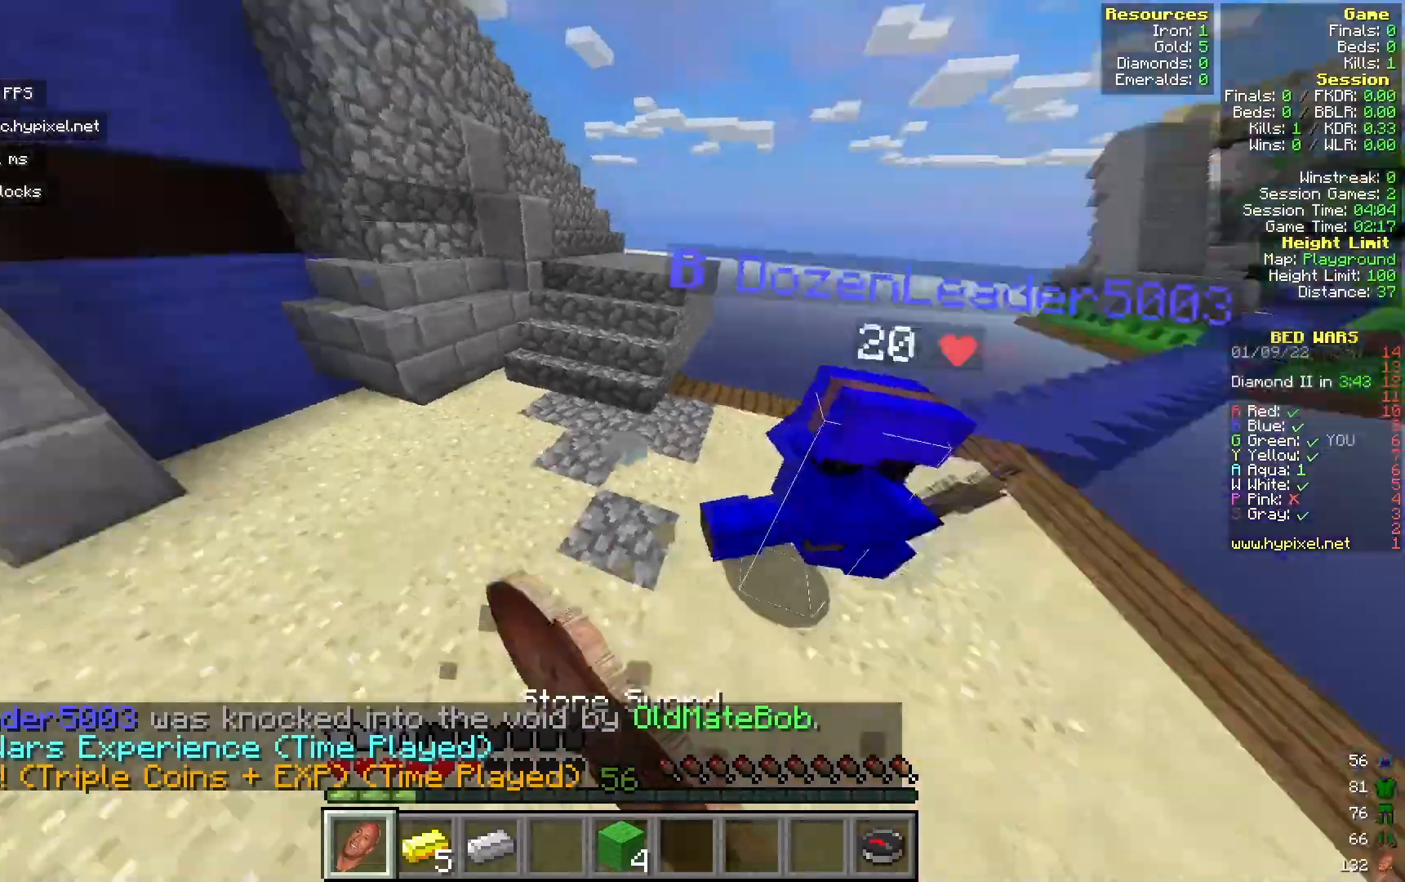
{"keys": ["w"], "mouse": ["left"]}
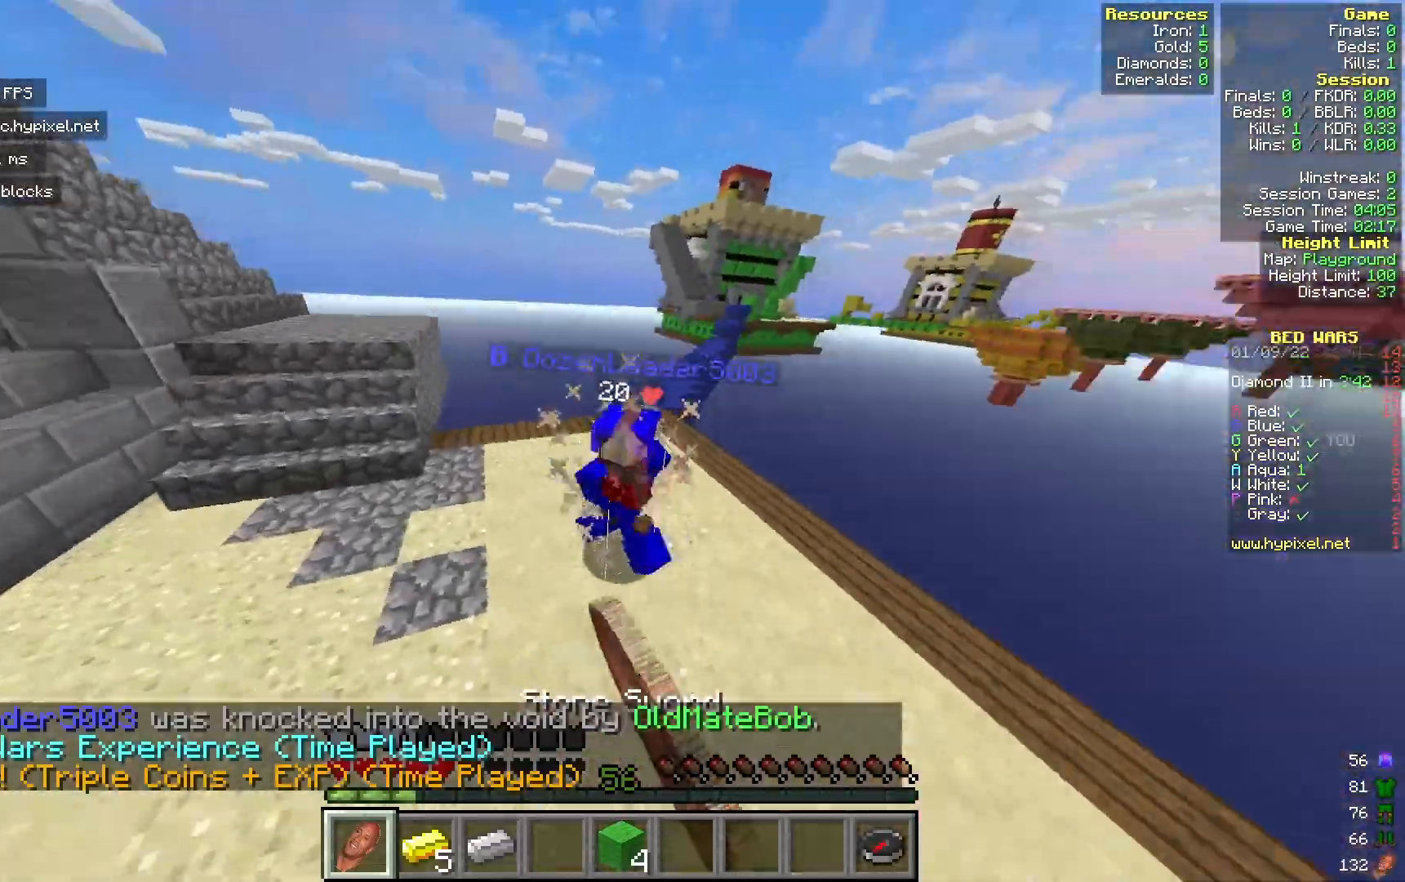
{"keys": ["w"], "mouse": ["left"], "events": [[33, "mouse_right", "down"], [83, "mouse_right", "up"], [183, "mouse_right", "down"], [233, "mouse_right", "up"], [400, "mouse_right", "down"], [467, "mouse_right", "up"]]}